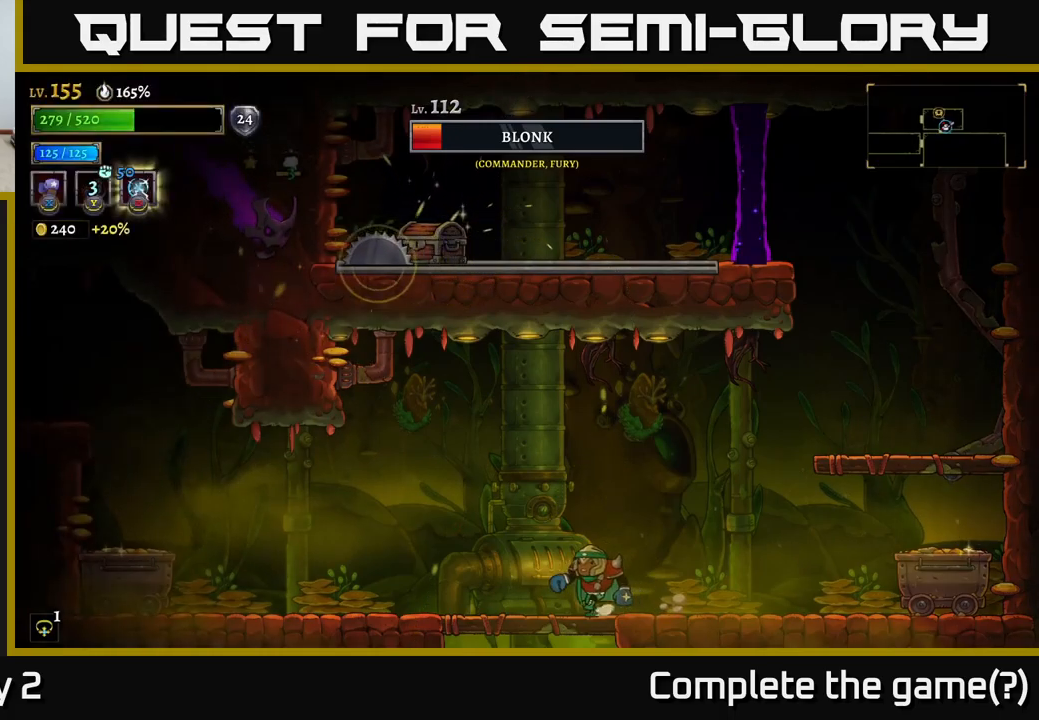
Gameplay with a controller (Xbox layout); each line is a JSON object with the inputs held at the frame after it. "events" lists button and stick changes between this image and that frame as [ms after this image, input, new state], when the widget could be followed in between.
{"buttons": ["A", "X"], "left_stick": "center", "right_stick": "center", "events": [[150, "left_stick", "center"], [234, "A", "down"], [467, "X", "down"]]}
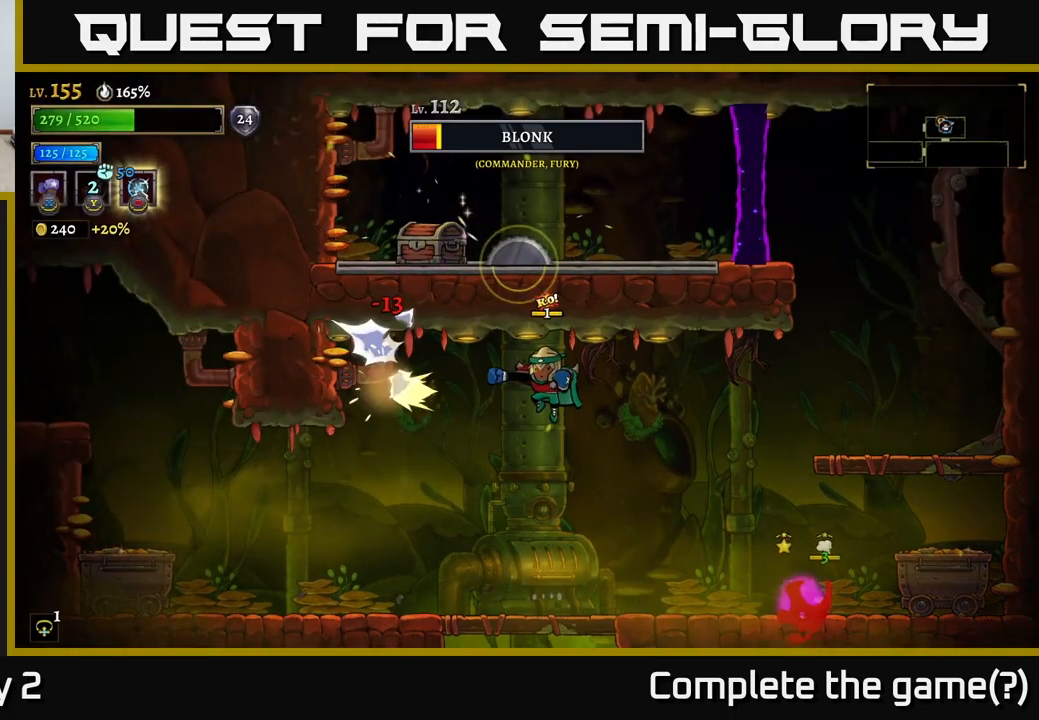
{"buttons": [], "left_stick": "left", "right_stick": "center", "events": [[17, "A", "up"], [184, "left_stick", "up"], [200, "X", "up"], [250, "Y", "down"], [384, "Y", "up"], [417, "left_stick", "center"], [484, "left_stick", "left"]]}
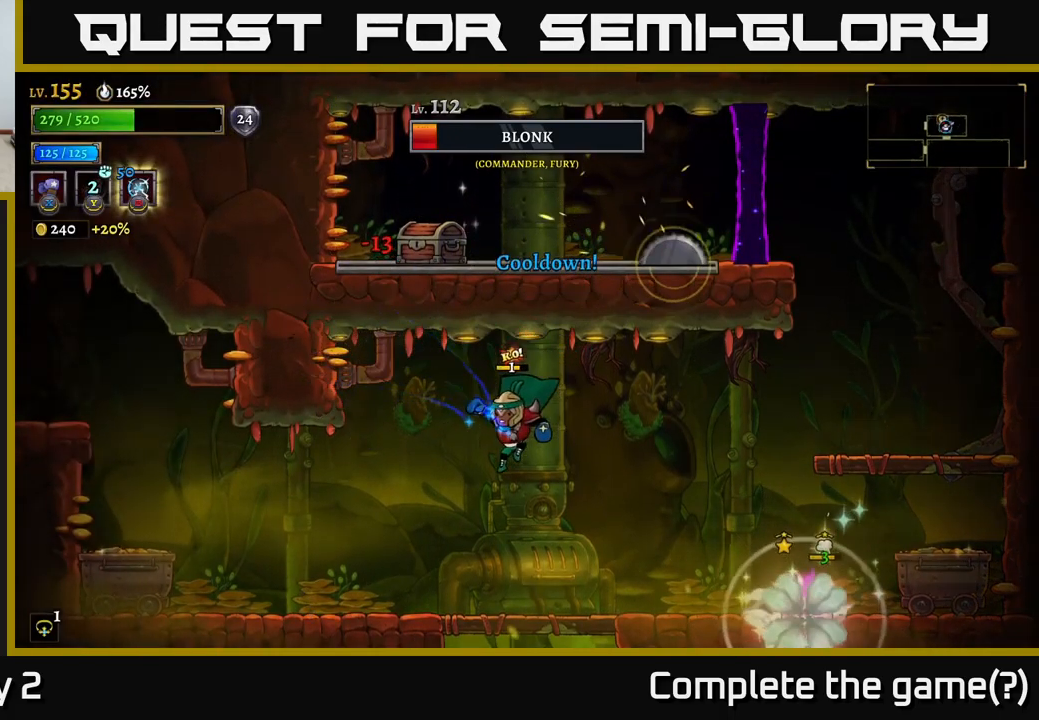
{"buttons": [], "left_stick": "right", "right_stick": "center", "events": [[367, "left_stick", "right"]]}
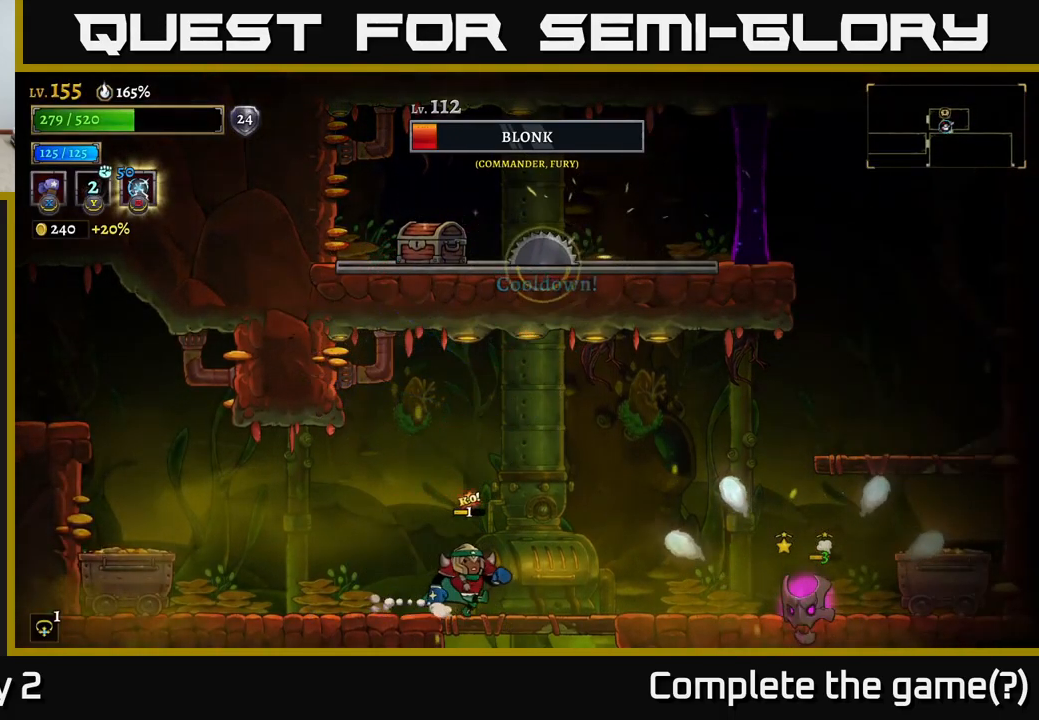
{"buttons": ["X"], "left_stick": "center", "right_stick": "center", "events": [[100, "X", "down"], [217, "left_stick", "center"]]}
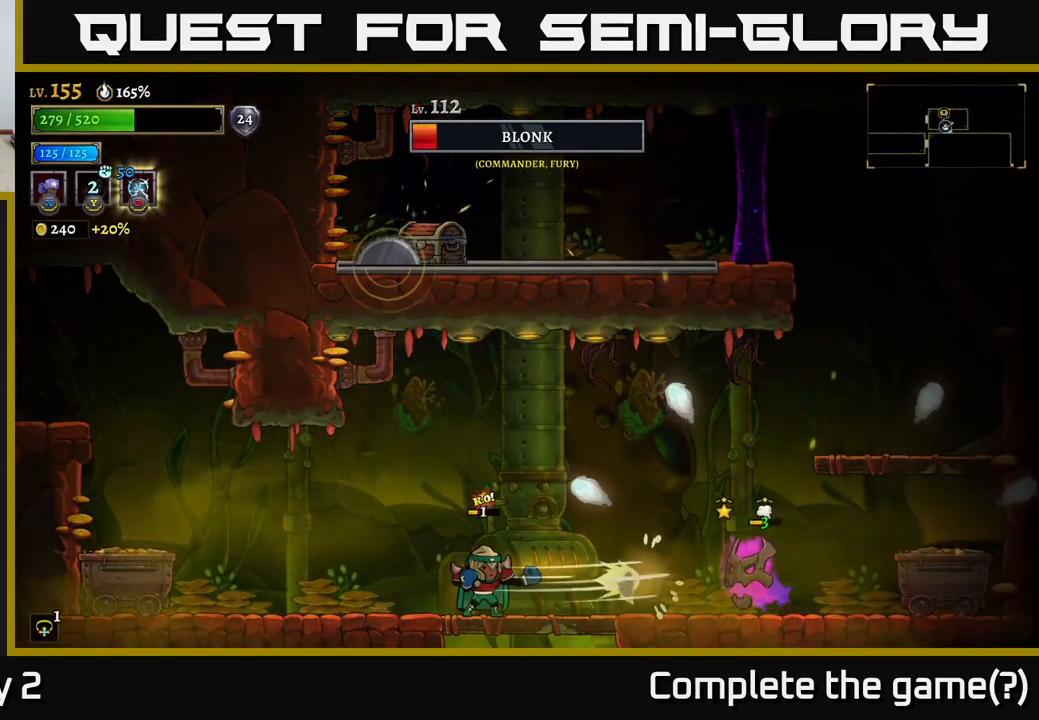
{"buttons": ["X"], "left_stick": "center", "right_stick": "center", "events": []}
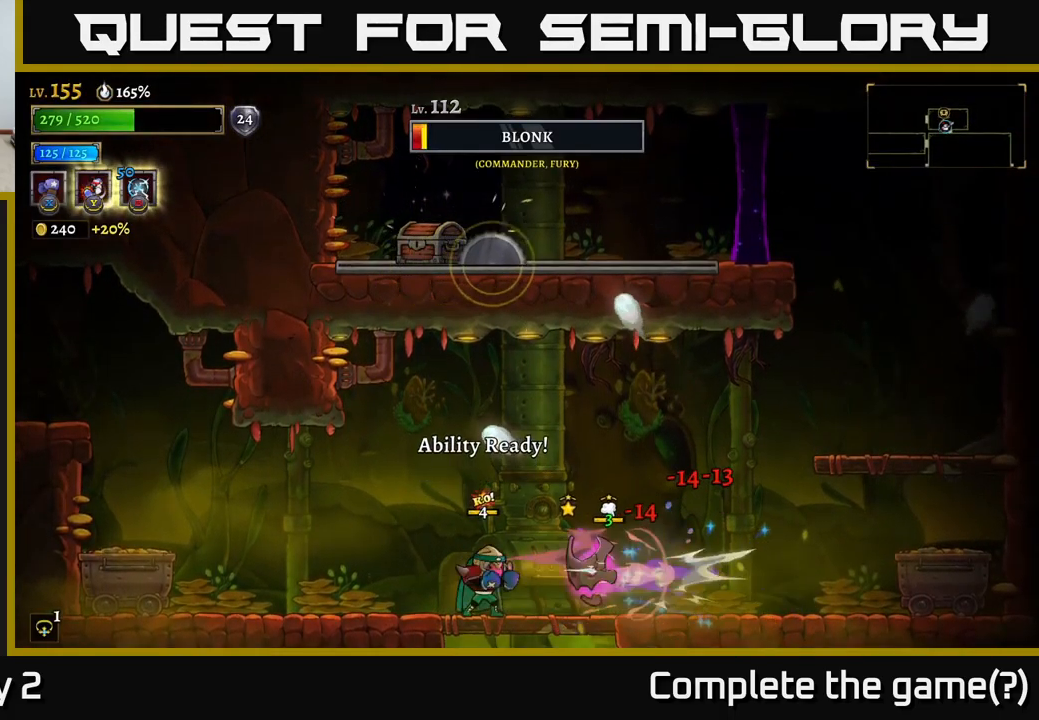
{"buttons": [], "left_stick": "center", "right_stick": "center", "events": [[17, "left_stick", "up-right"], [34, "X", "up"], [67, "Y", "down"], [150, "Y", "up"], [317, "left_stick", "center"]]}
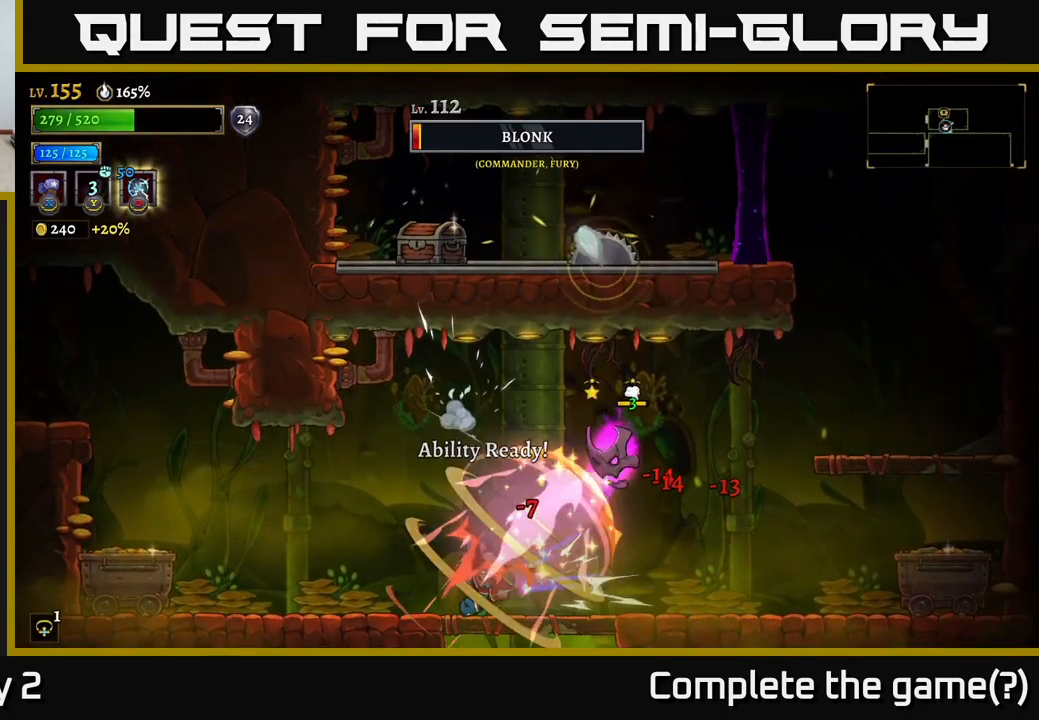
{"buttons": [], "left_stick": "up-right", "right_stick": "center", "events": [[484, "left_stick", "up-right"]]}
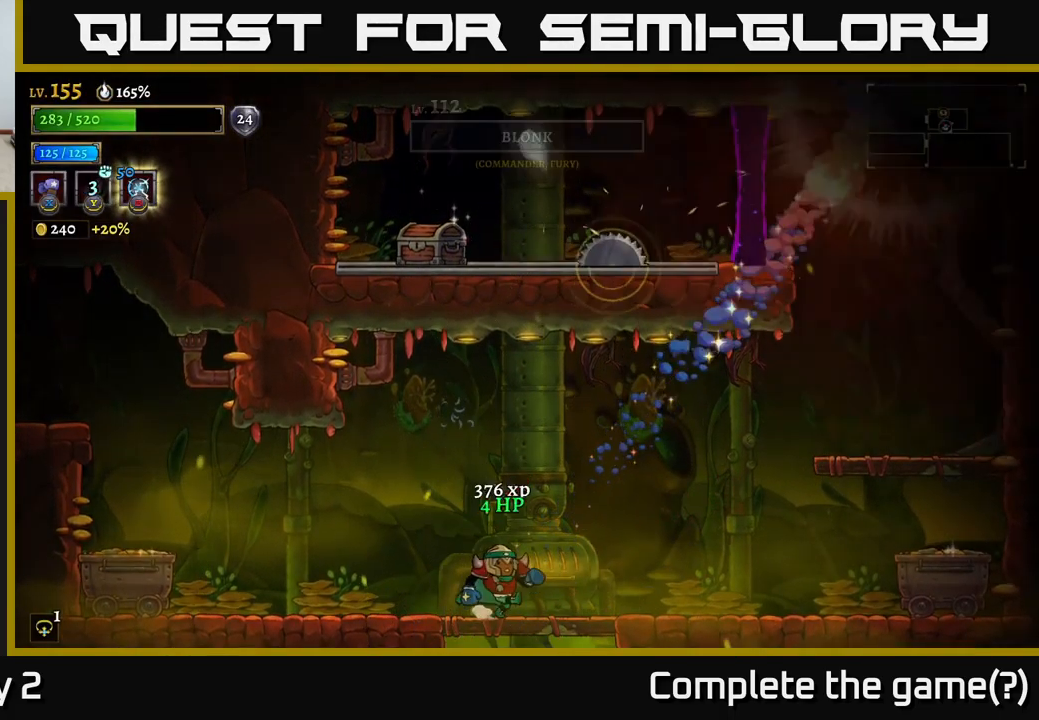
{"buttons": [], "left_stick": "up-right", "right_stick": "center", "events": []}
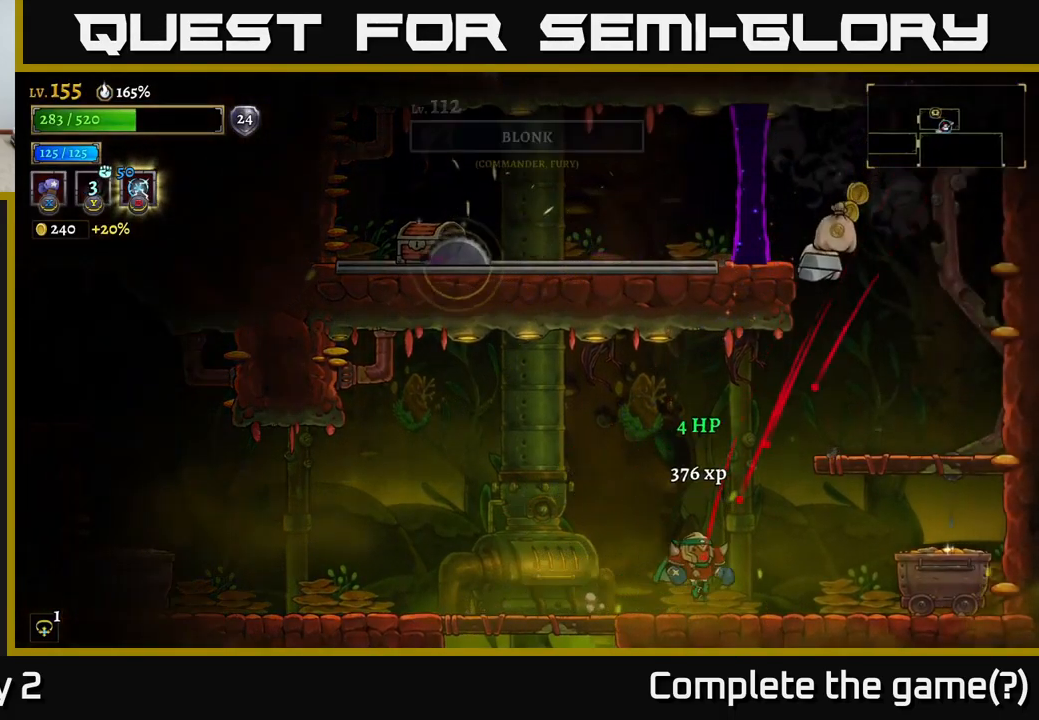
{"buttons": [], "left_stick": "up-right", "right_stick": "center", "events": [[50, "A", "down"], [284, "A", "up"]]}
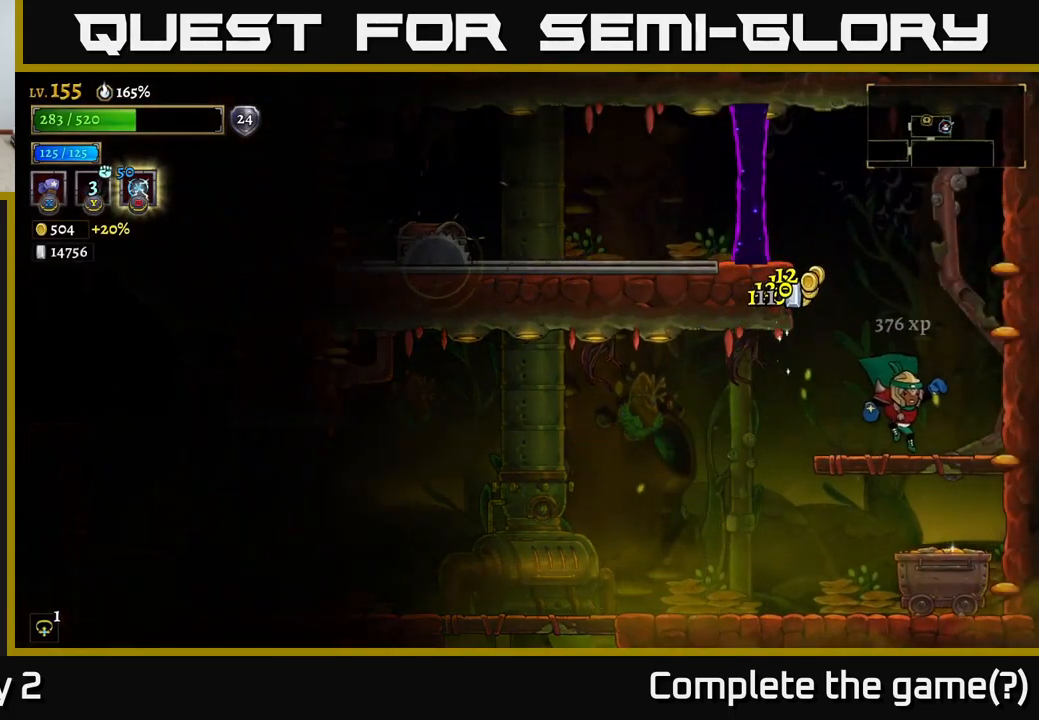
{"buttons": ["A"], "left_stick": "center", "right_stick": "center", "events": [[100, "left_stick", "up-left"], [234, "left_stick", "center"], [467, "A", "down"]]}
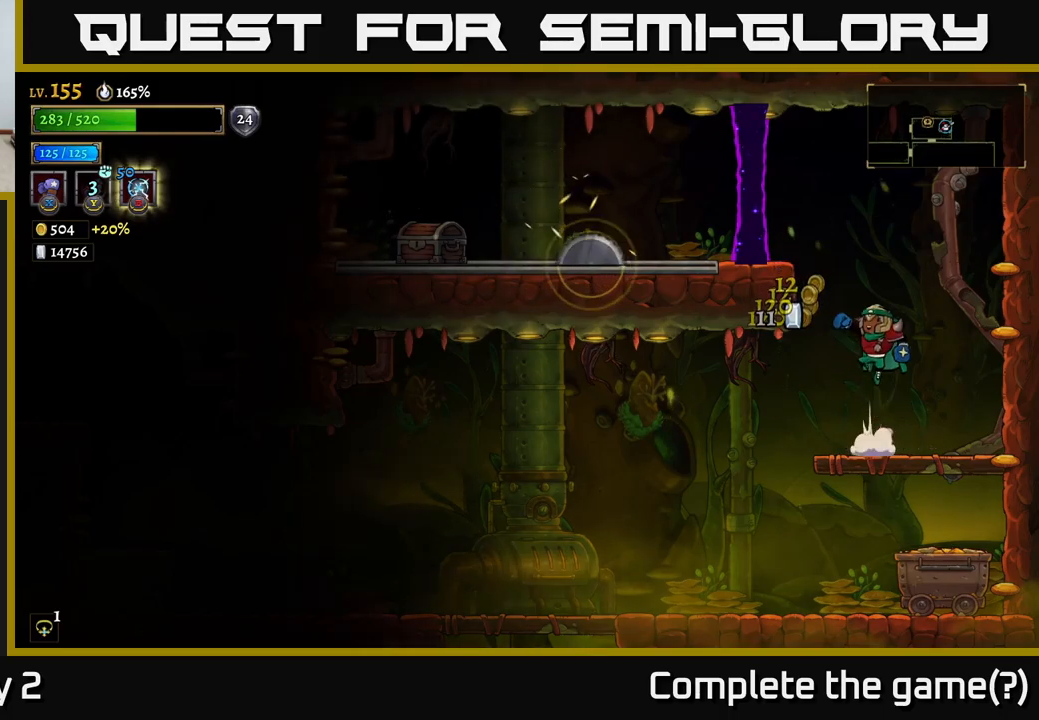
{"buttons": ["A"], "left_stick": "left", "right_stick": "center", "events": [[483, "left_stick", "left"]]}
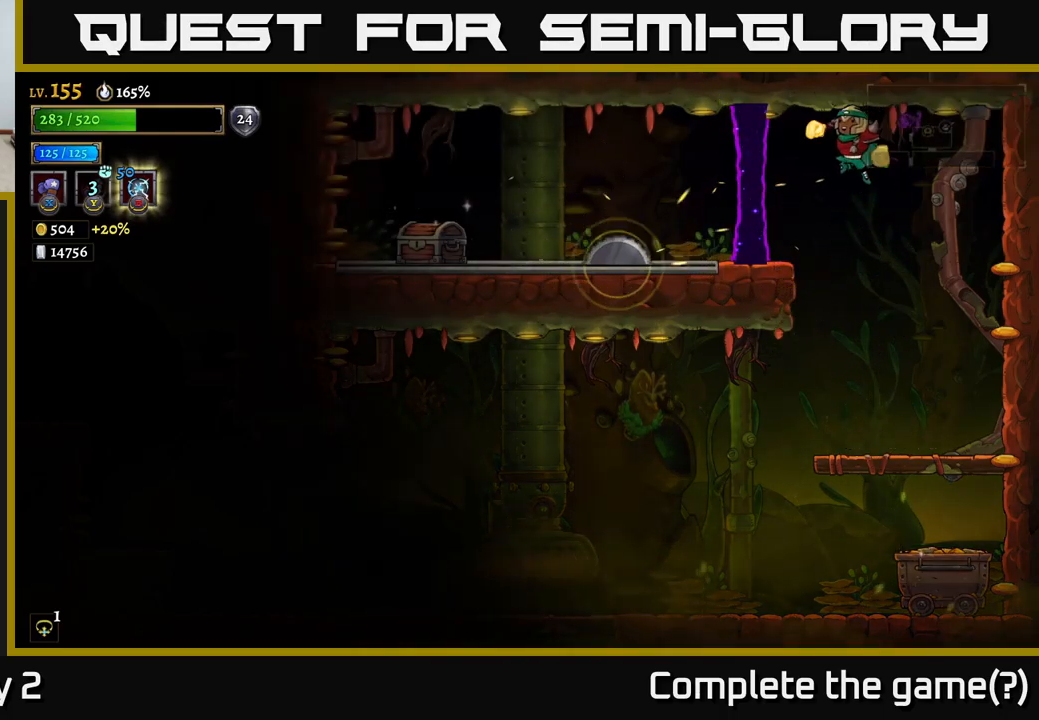
{"buttons": [], "left_stick": "right", "right_stick": "center", "events": [[33, "L2", "down"], [83, "A", "up"], [233, "left_stick", "center"], [250, "L2", "up"], [350, "left_stick", "right"]]}
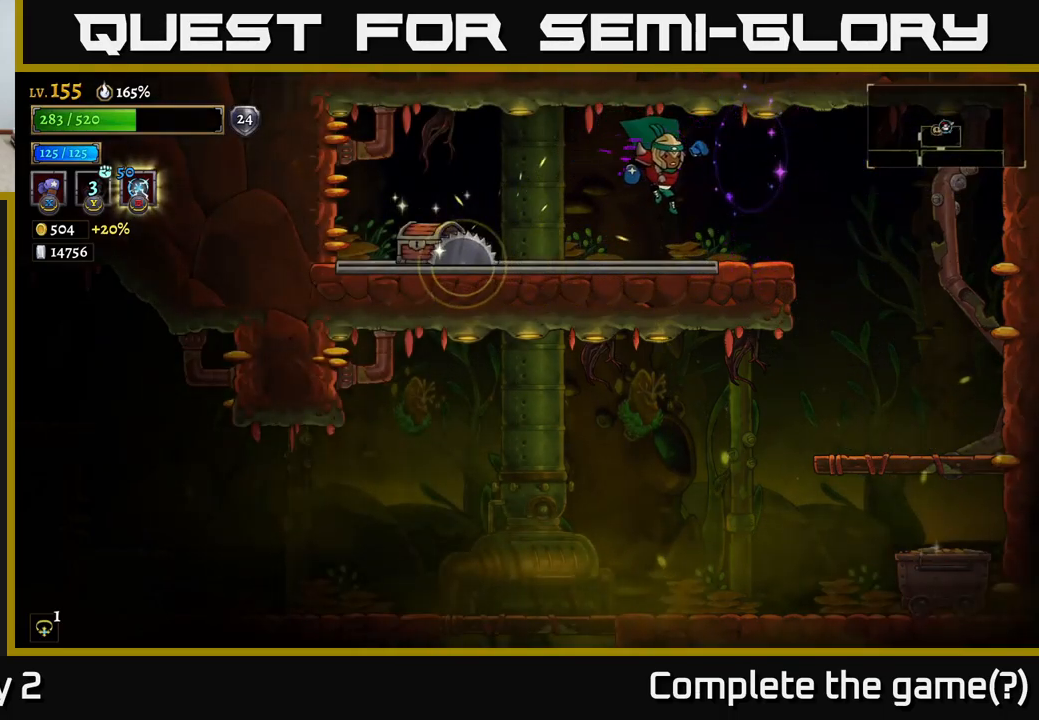
{"buttons": ["A"], "left_stick": "left", "right_stick": "center", "events": [[100, "left_stick", "left"], [200, "left_stick", "center"], [317, "left_stick", "left"], [383, "A", "down"]]}
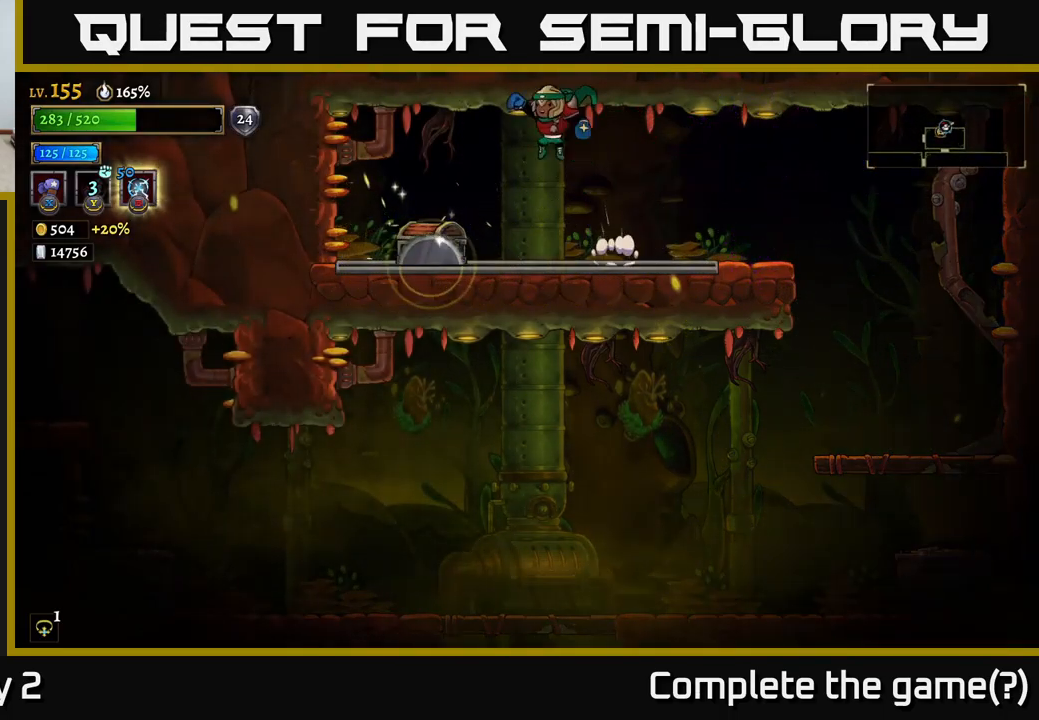
{"buttons": ["R1"], "left_stick": "center", "right_stick": "center", "events": [[100, "A", "up"], [383, "left_stick", "center"], [417, "R1", "down"]]}
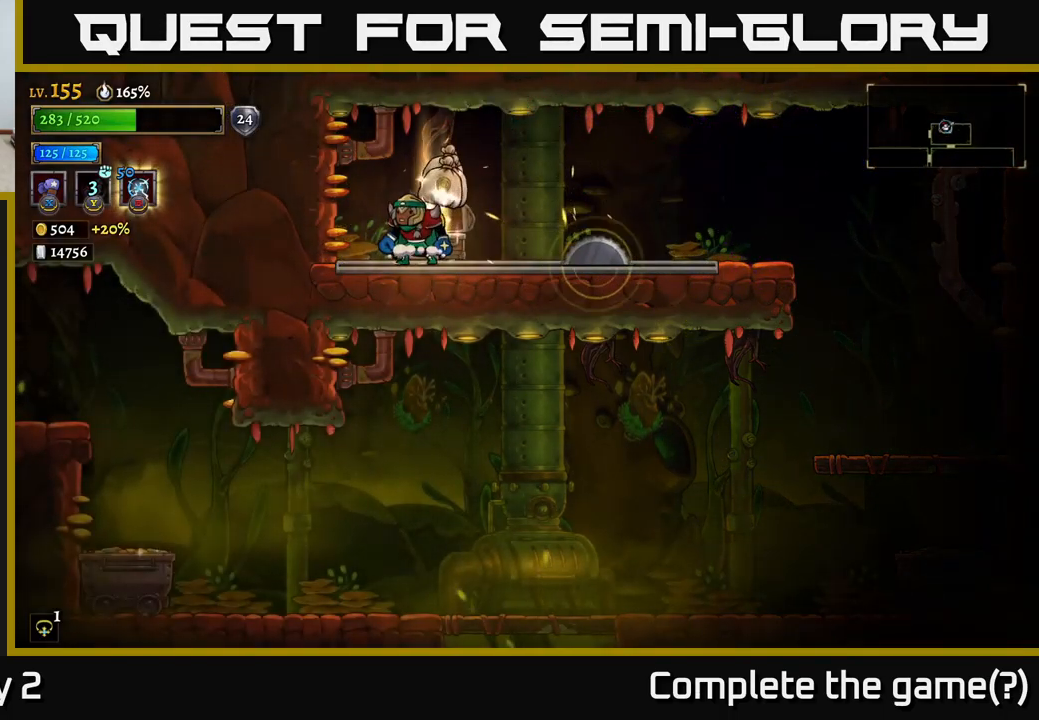
{"buttons": [], "left_stick": "center", "right_stick": "center", "events": [[17, "R1", "up"], [300, "left_stick", "right"], [467, "left_stick", "center"]]}
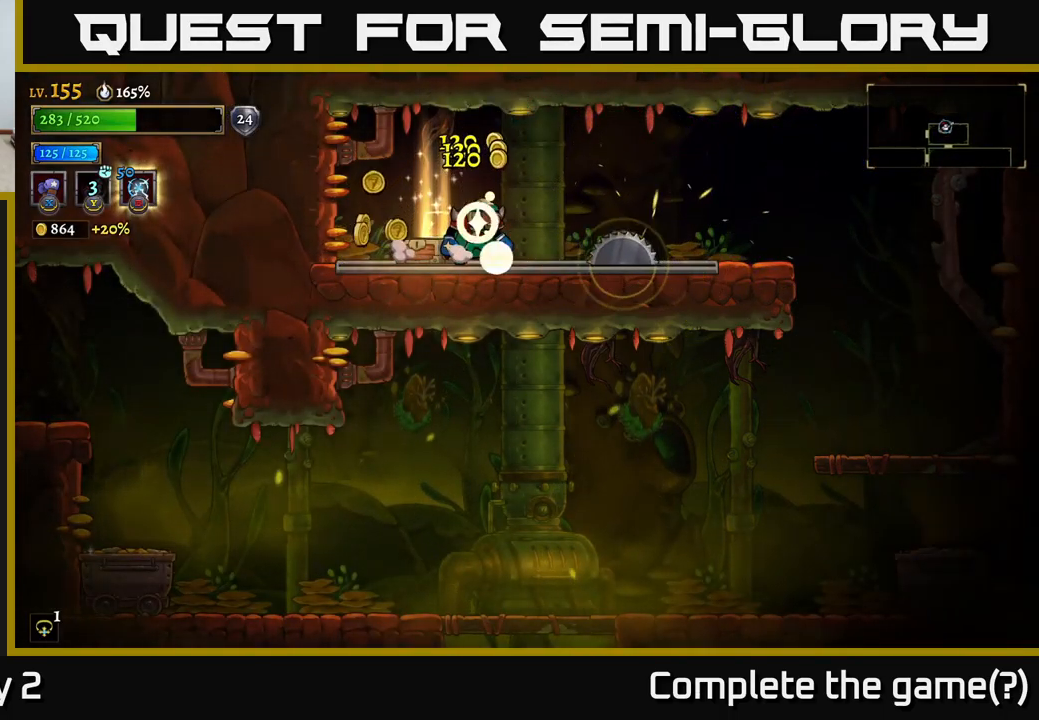
{"buttons": ["A"], "left_stick": "right", "right_stick": "center", "events": [[33, "left_stick", "left"], [350, "A", "down"], [350, "left_stick", "right"]]}
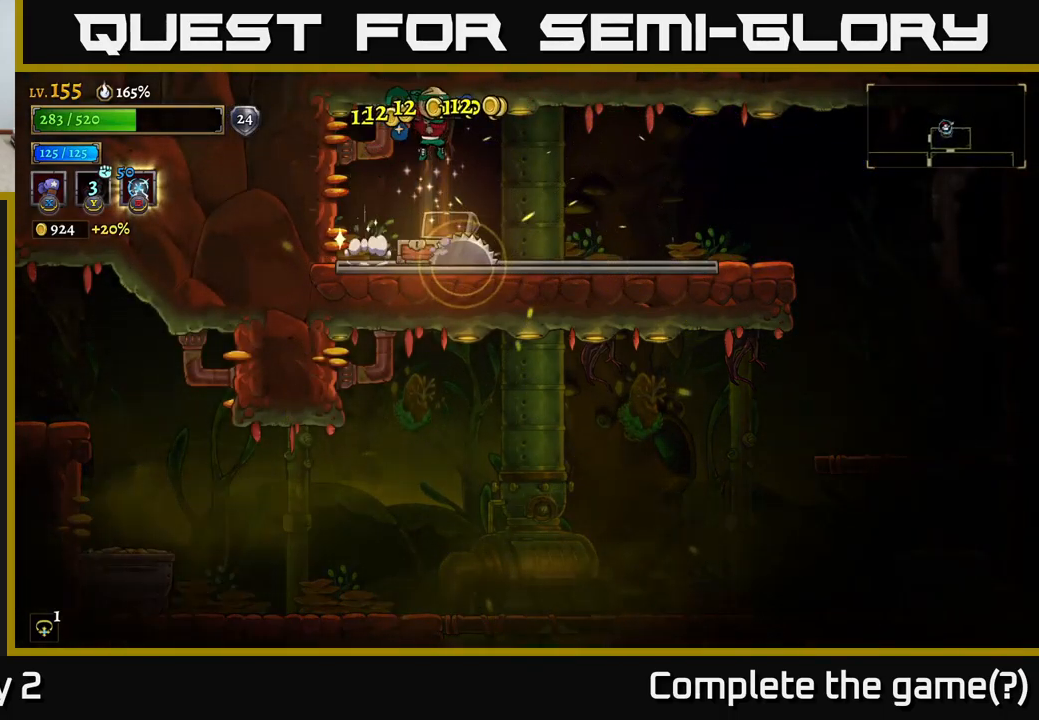
{"buttons": [], "left_stick": "right", "right_stick": "center", "events": [[17, "A", "up"], [50, "R2", "down"], [317, "R2", "up"]]}
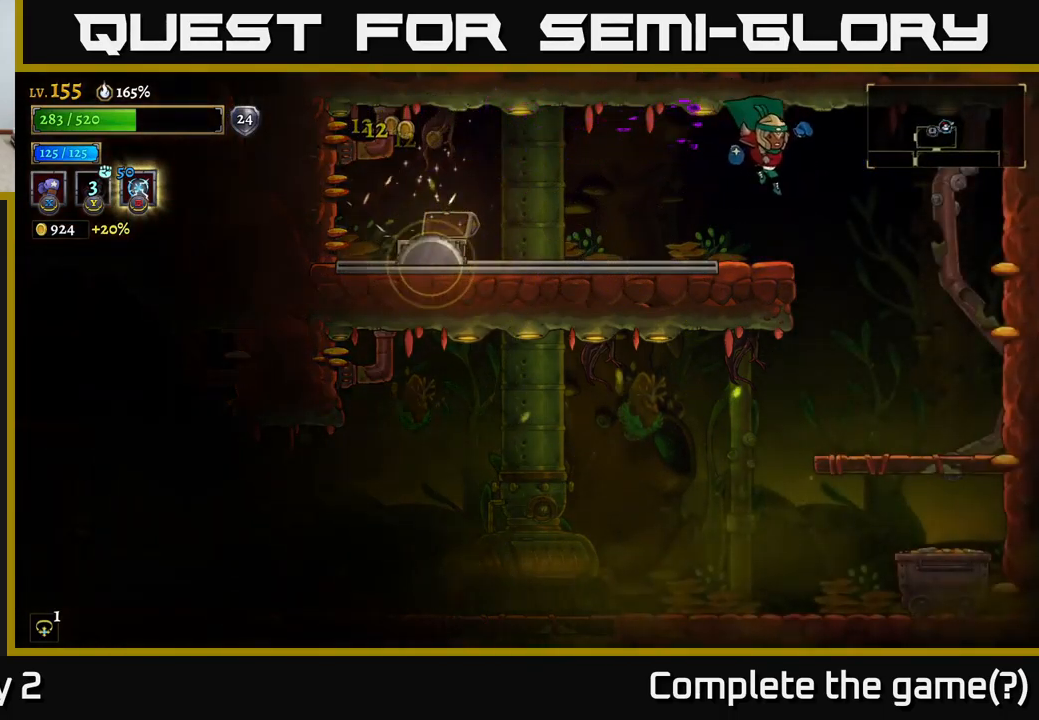
{"buttons": ["L2"], "left_stick": "left", "right_stick": "center", "events": [[333, "left_stick", "left"], [500, "L2", "down"]]}
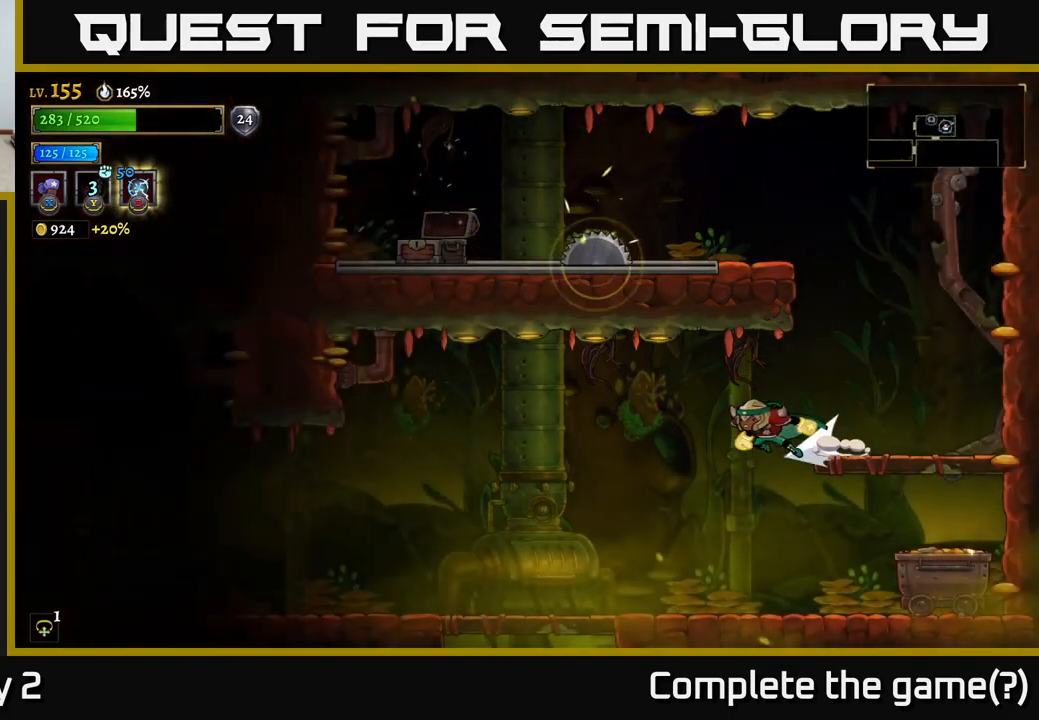
{"buttons": [], "left_stick": "left", "right_stick": "center", "events": [[467, "L2", "up"]]}
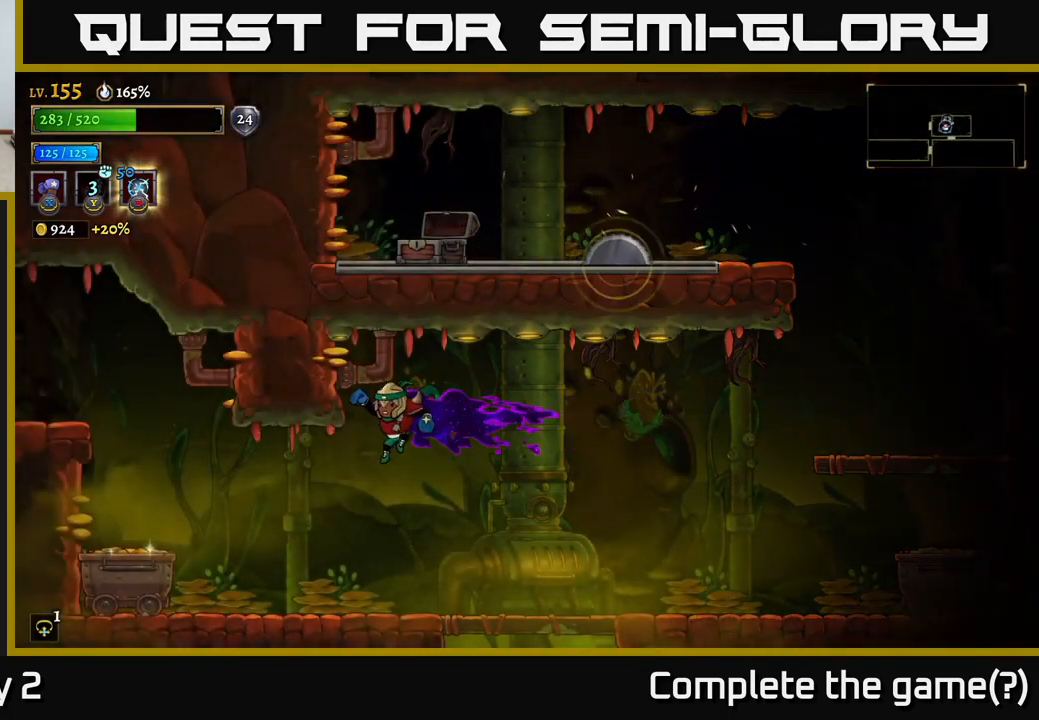
{"buttons": ["A"], "left_stick": "left", "right_stick": "center", "events": [[416, "A", "down"]]}
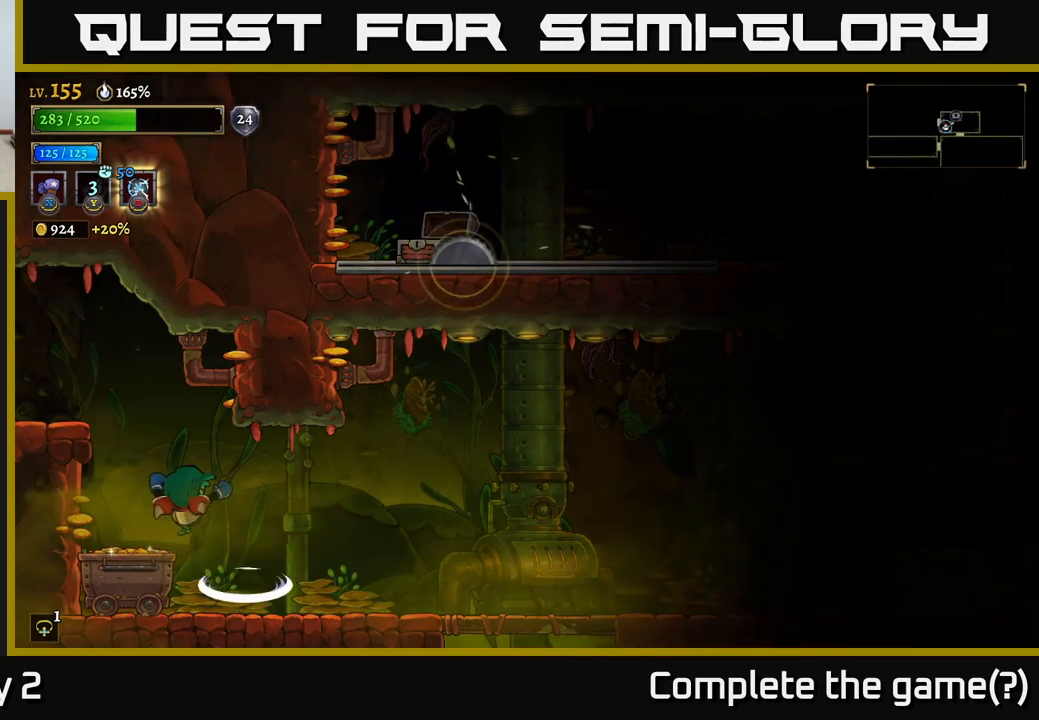
{"buttons": ["A"], "left_stick": "left", "right_stick": "center", "events": [[150, "L2", "down"], [217, "A", "up"], [400, "L2", "up"], [500, "A", "down"]]}
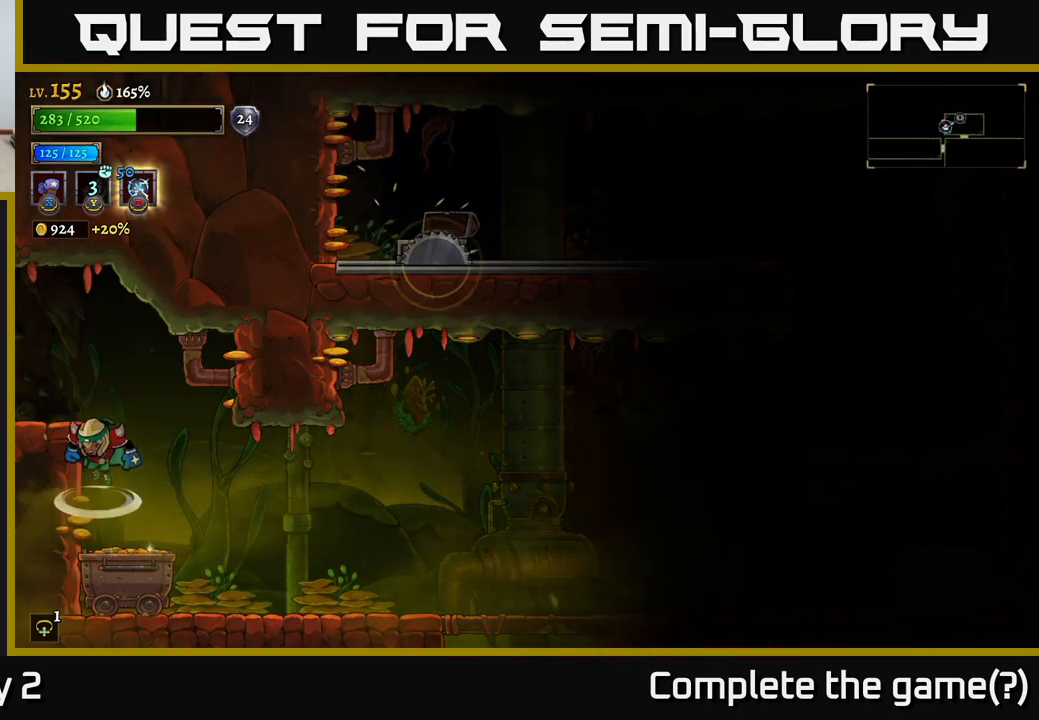
{"buttons": [], "left_stick": "left", "right_stick": "center", "events": [[100, "left_stick", "center"], [183, "left_stick", "left"], [300, "A", "up"]]}
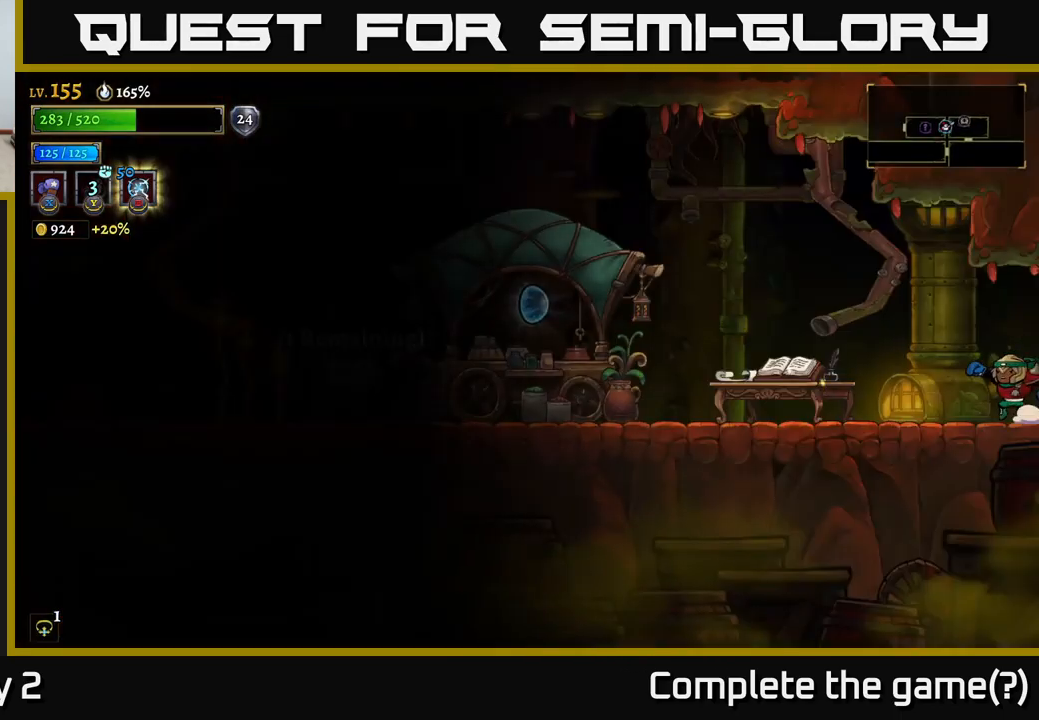
{"buttons": [], "left_stick": "left", "right_stick": "center", "events": [[67, "left_stick", "center"], [317, "left_stick", "left"], [383, "A", "down"], [433, "A", "up"]]}
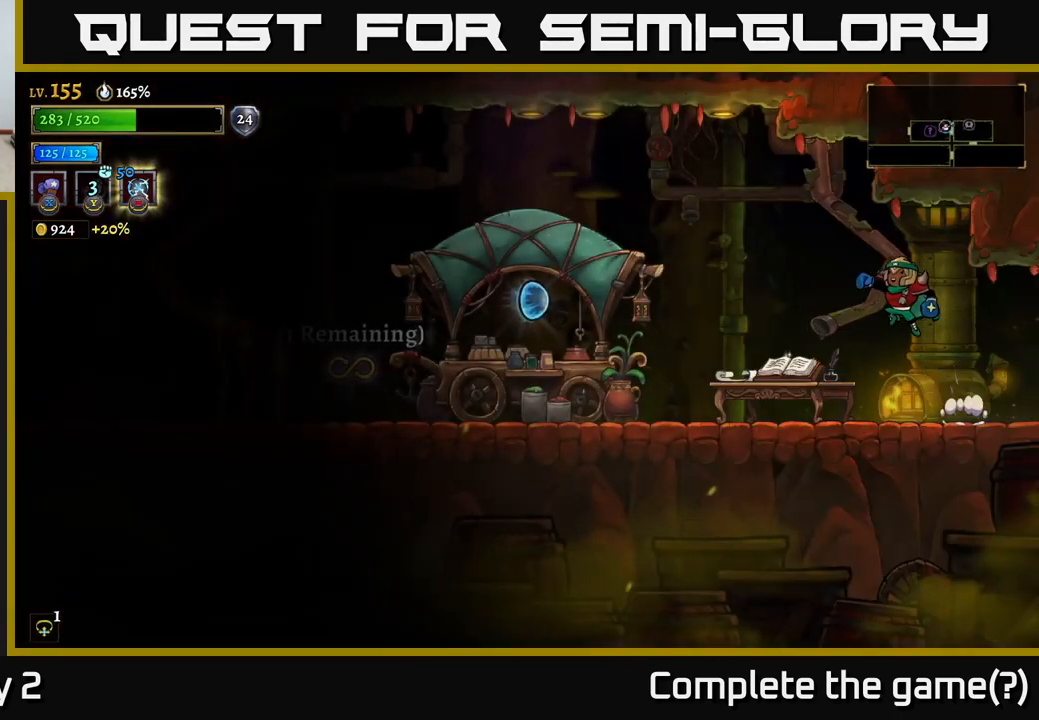
{"buttons": [], "left_stick": "left", "right_stick": "center", "events": [[150, "X", "down"], [283, "X", "up"]]}
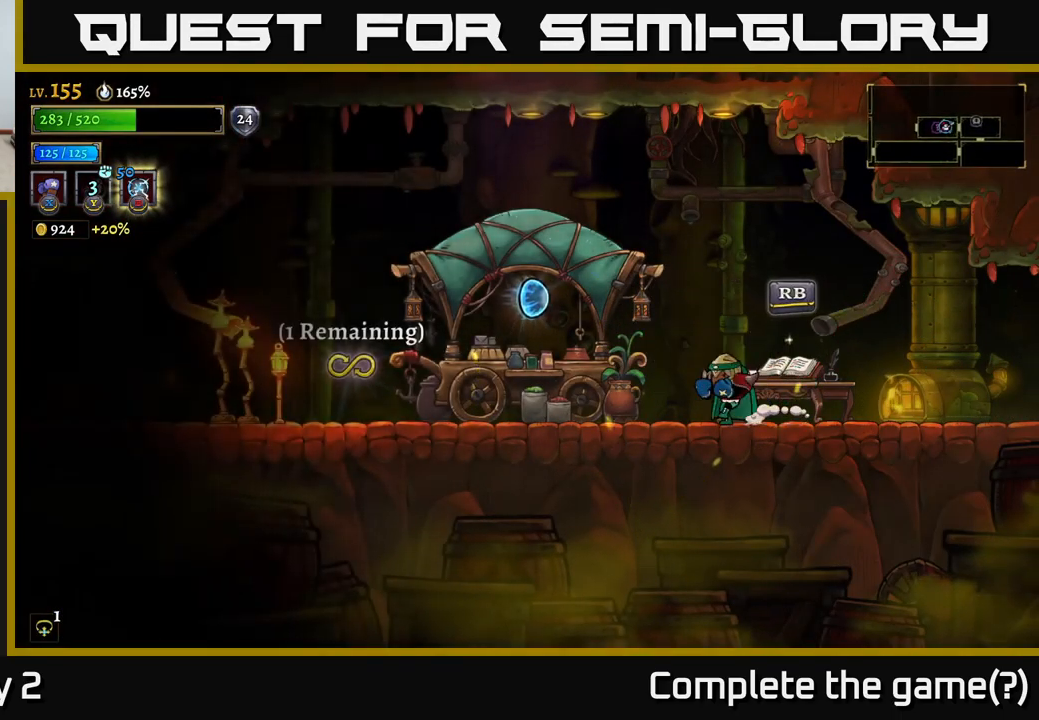
{"buttons": [], "left_stick": "left", "right_stick": "center", "events": [[50, "X", "down"], [150, "X", "up"]]}
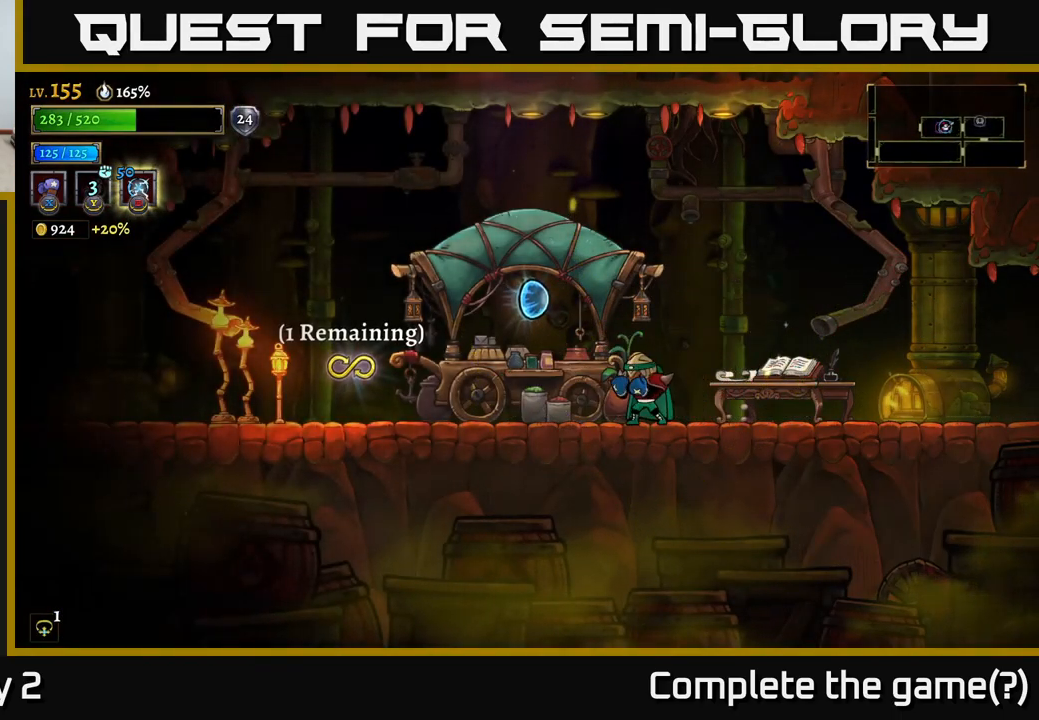
{"buttons": [], "left_stick": "left", "right_stick": "center", "events": [[17, "X", "down"], [117, "X", "up"]]}
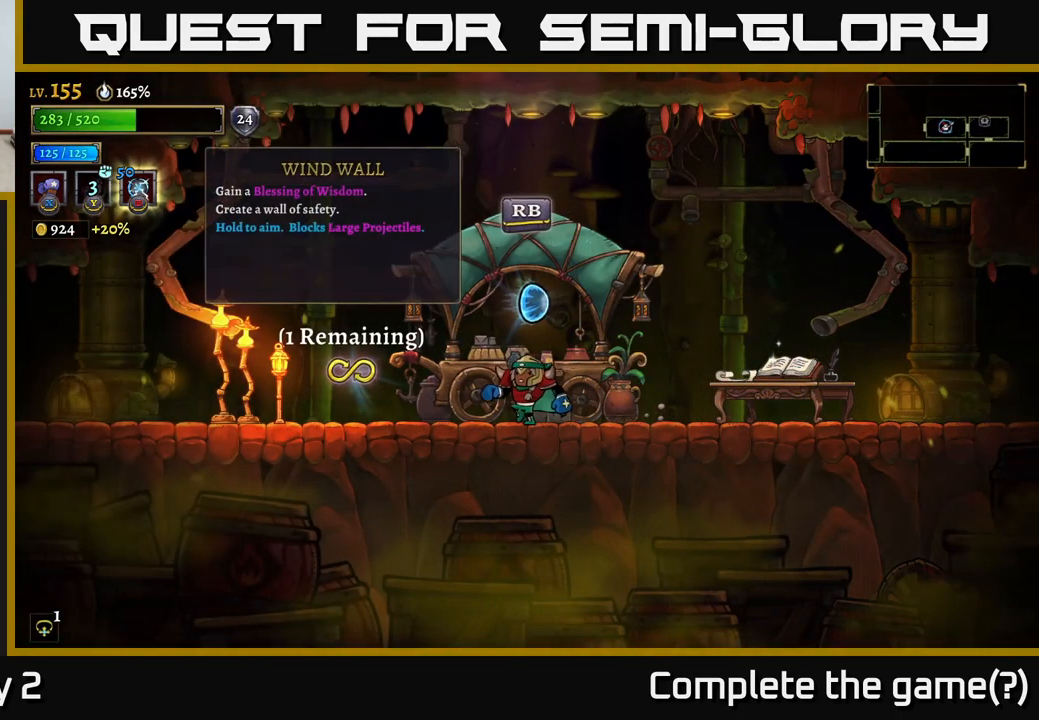
{"buttons": [], "left_stick": "center", "right_stick": "center", "events": [[250, "left_stick", "center"]]}
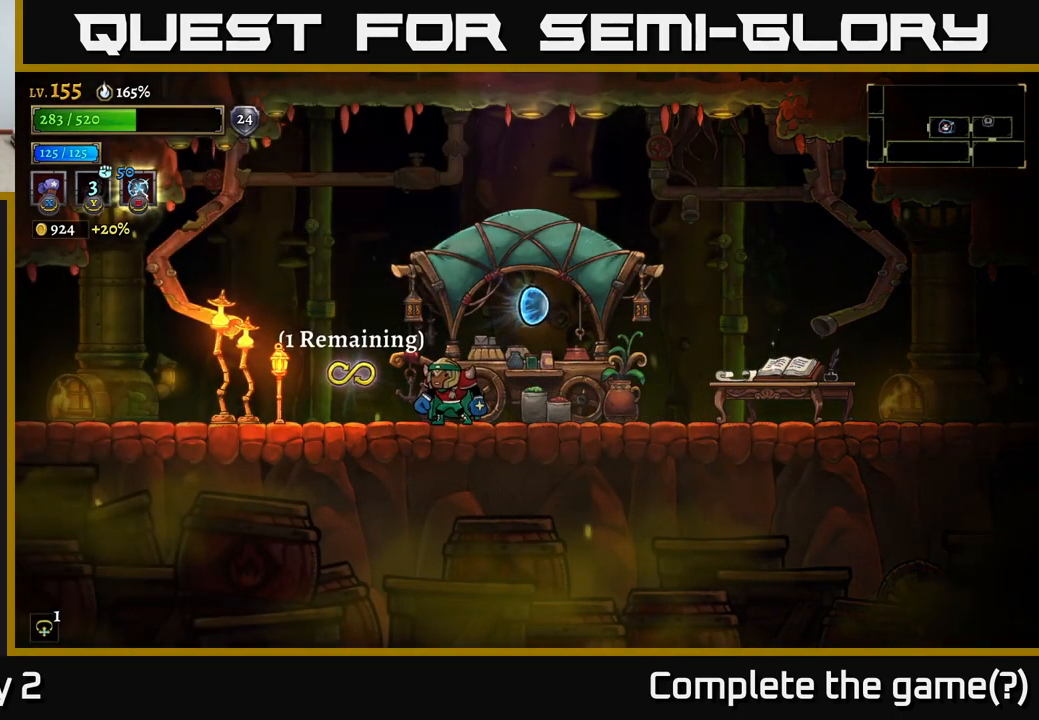
{"buttons": [], "left_stick": "center", "right_stick": "center", "events": []}
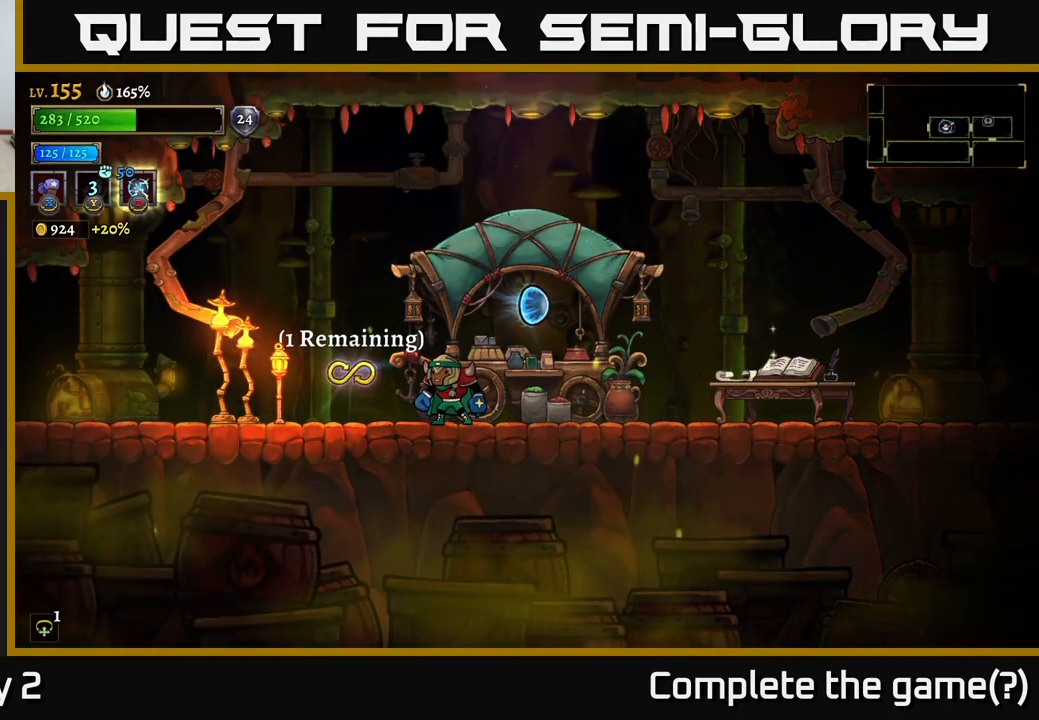
{"buttons": [], "left_stick": "center", "right_stick": "center", "events": [[133, "START", "down"], [283, "START", "up"]]}